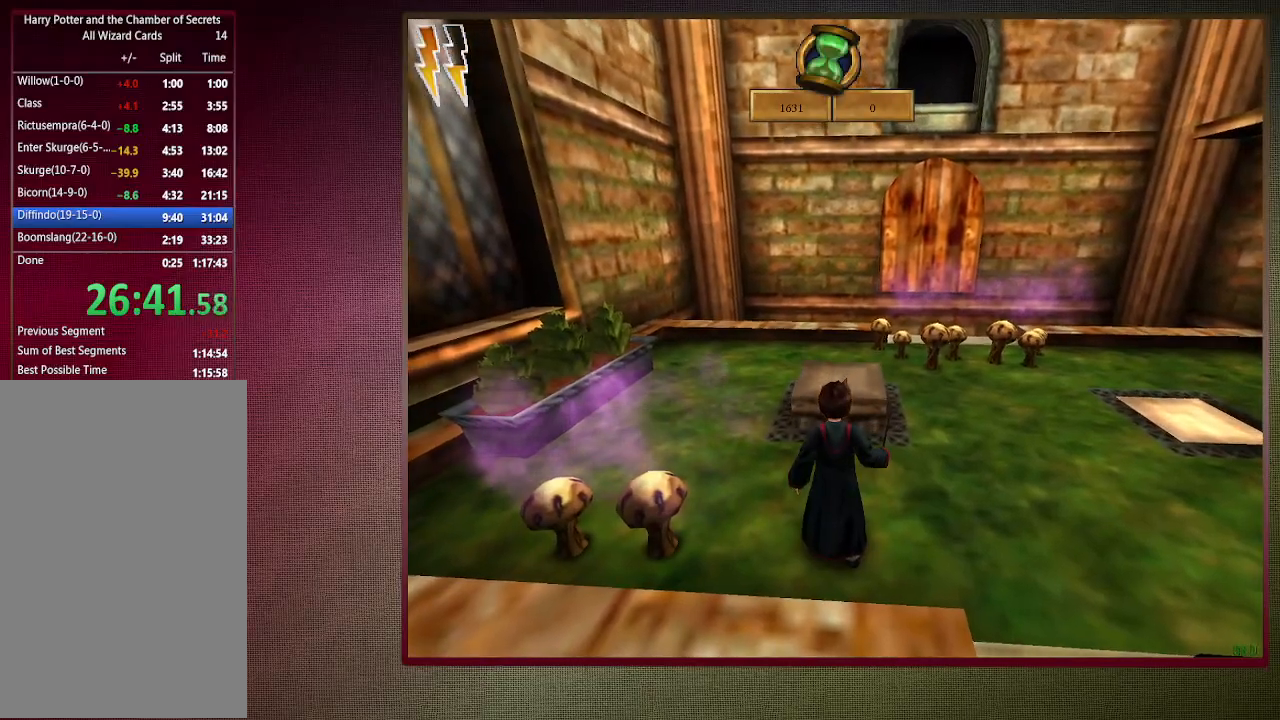
Gameplay with keyboard and mouse; each line is a JSON object with the keys and mouse buttons held at the frame after it. "events" lists presses ("down") and releases ("up") of "1", "2", "3", "4", "a", "alt", "c", "ctrl", "d", "down", "e", "escape", "f1", "left", "q", "return", "right", "s", "shift", "space", "tab", "up", "v", "w", "x", "z", "mouse_left", "mouse_wheel" and "mouse_right" between this image and that frame as [ms after this image, input, new state], when the widget could be followed in between. "mouse_left", "mouse_wheel", "mouse_right" = the "left", "wheel", "right" buttons of the "mouse" list. No other keys are recorded. "wheel" means that the mouse wheel is clicked or scrolled. Mouse movement is not recorded.
{"keys": ["space"], "mouse": [], "events": [[50, "a", "down"], [150, "a", "up"]]}
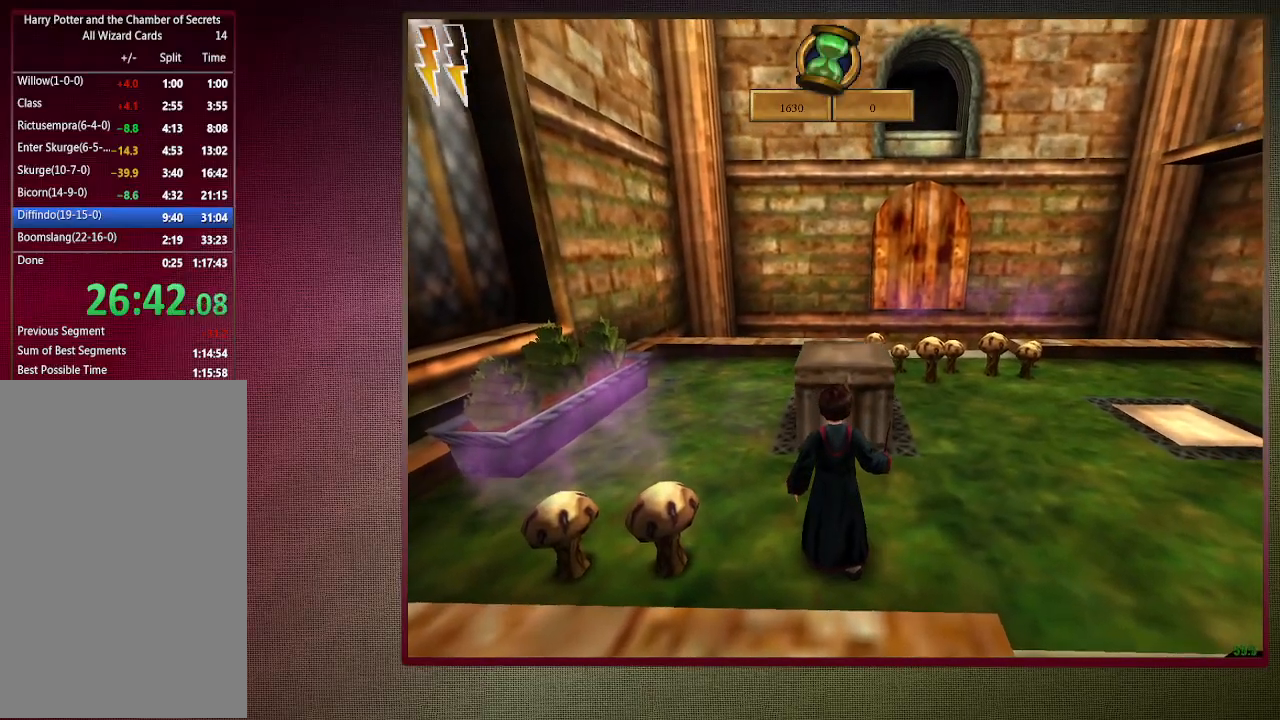
{"keys": ["space"], "mouse": [], "events": []}
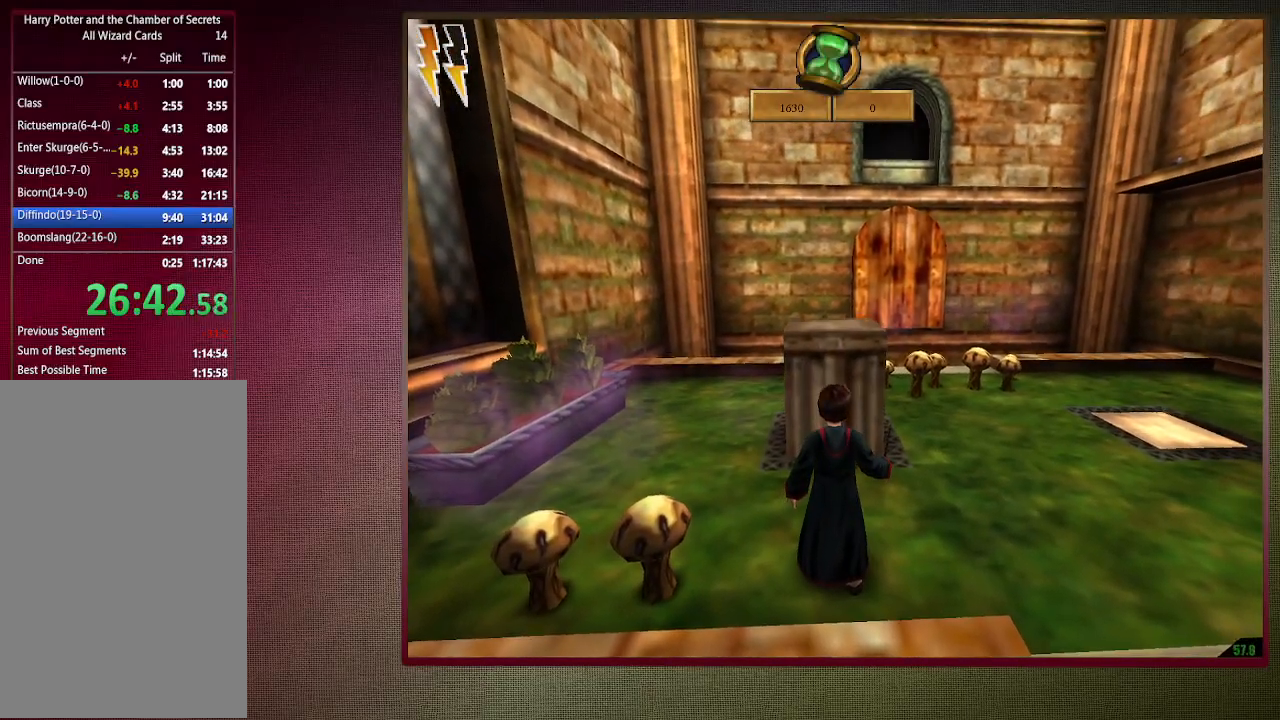
{"keys": ["space"], "mouse": [], "events": []}
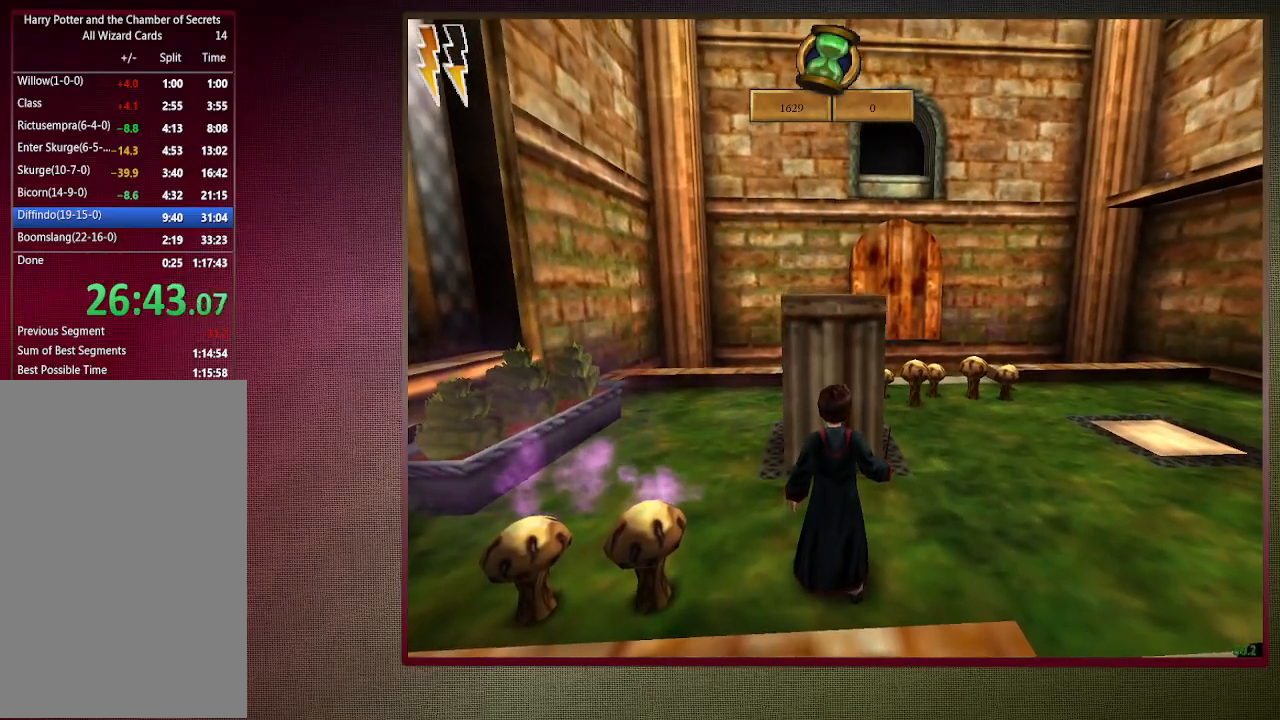
{"keys": ["shift", "space", "w"], "mouse": [], "events": [[333, "w", "down"], [383, "shift", "down"]]}
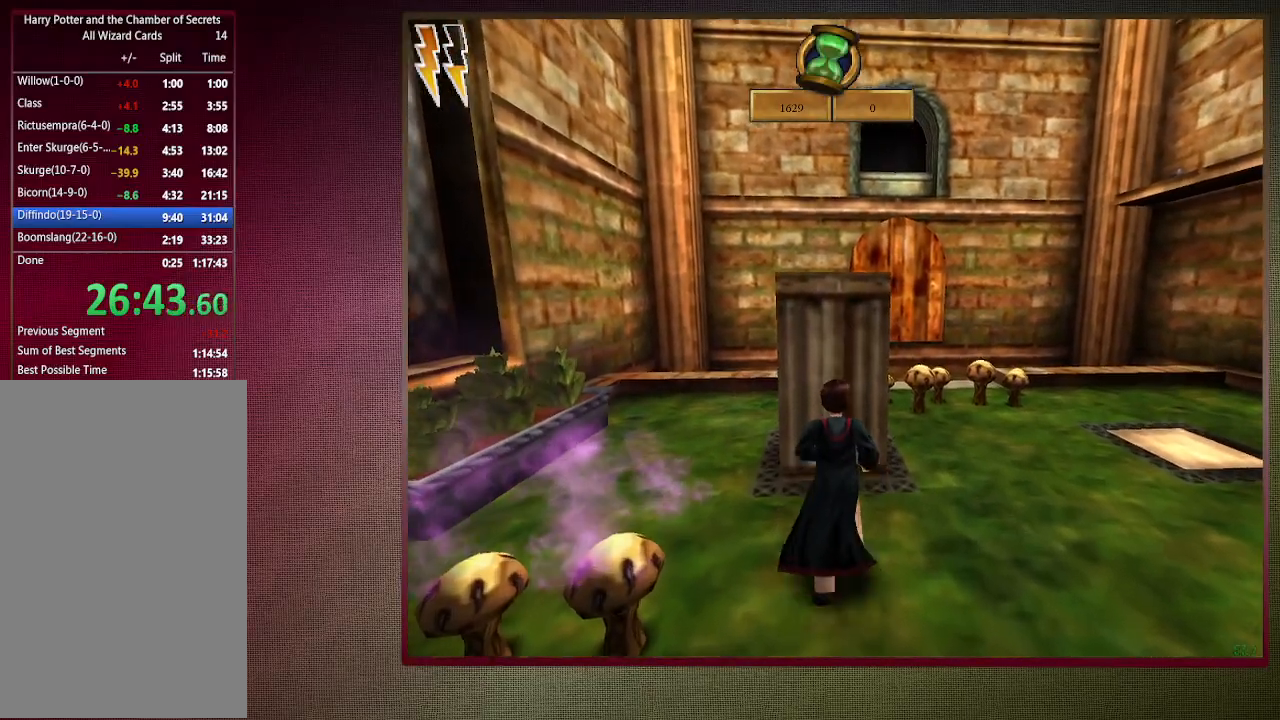
{"keys": ["shift", "space", "w"], "mouse": ["right"], "events": [[250, "mouse_right", "down"]]}
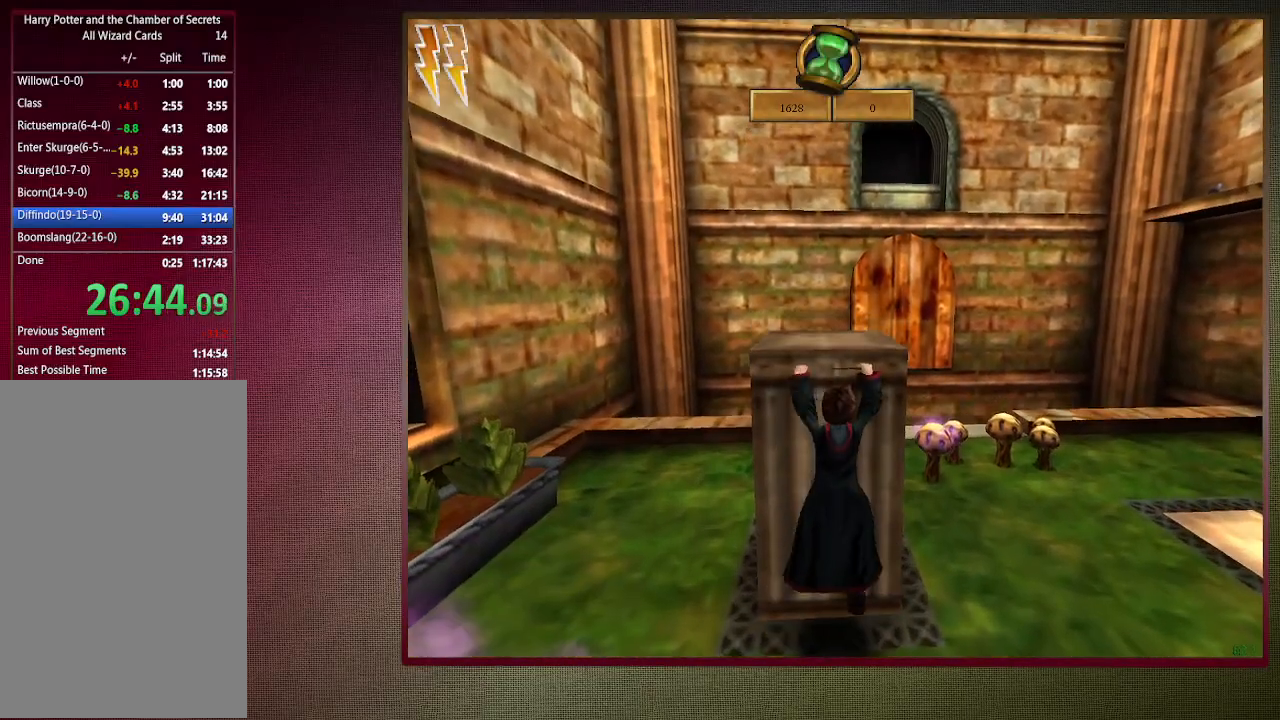
{"keys": [], "mouse": [], "events": [[50, "mouse_right", "up"], [100, "shift", "up"], [100, "space", "up"], [100, "w", "up"], [183, "escape", "down"], [283, "escape", "up"]]}
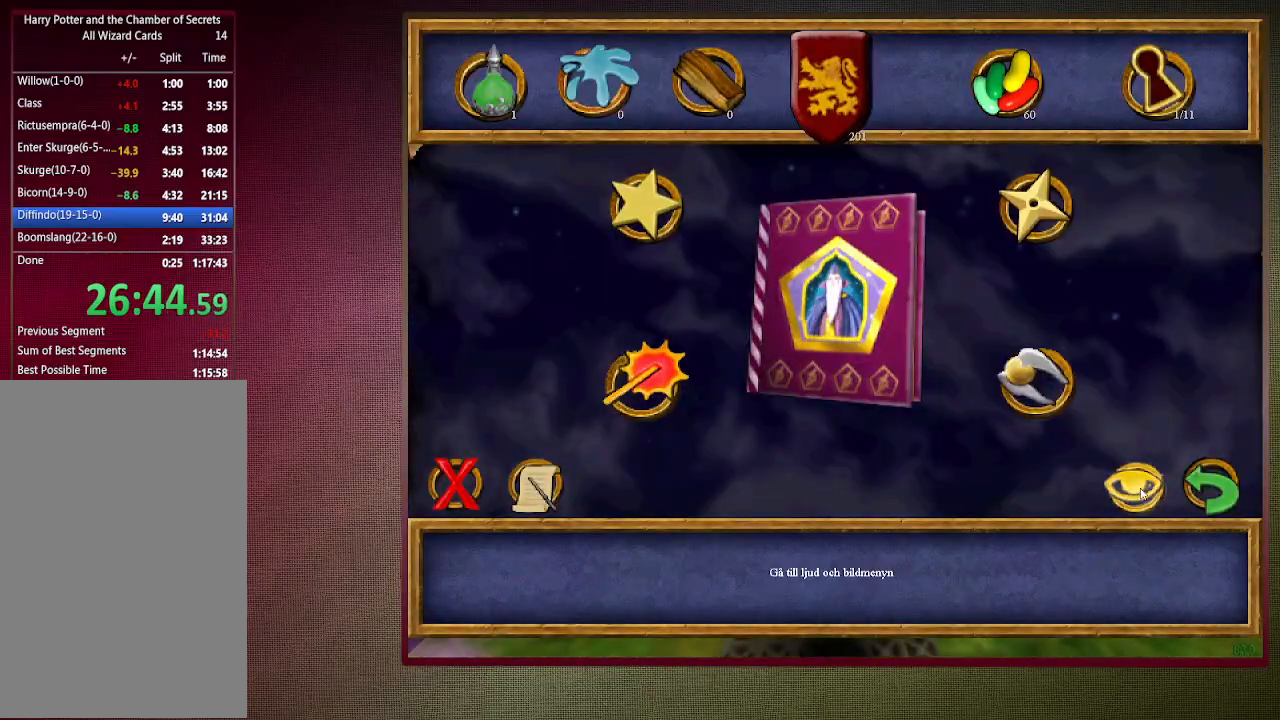
{"keys": [], "mouse": [], "events": [[100, "mouse_left", "down"], [200, "mouse_left", "up"], [250, "f1", "down"], [350, "f1", "up"]]}
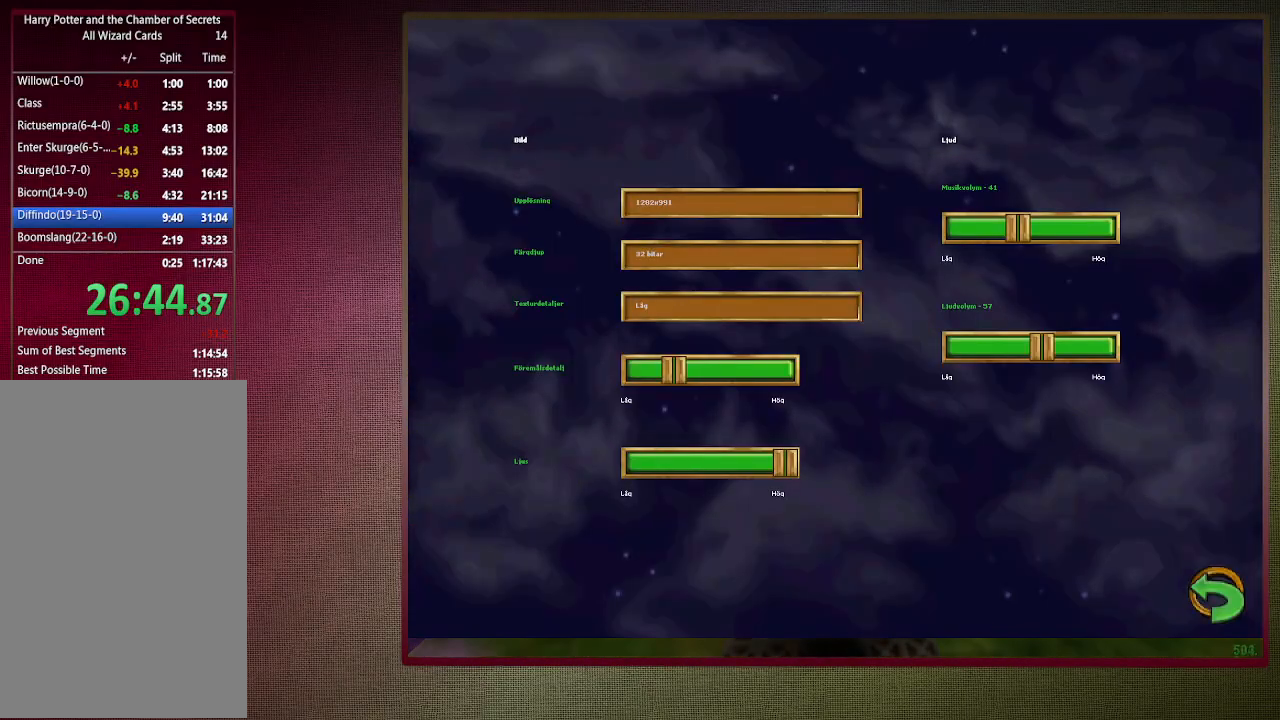
{"keys": [], "mouse": ["left"], "events": [[267, "mouse_left", "down"], [400, "mouse_left", "up"], [450, "mouse_left", "down"]]}
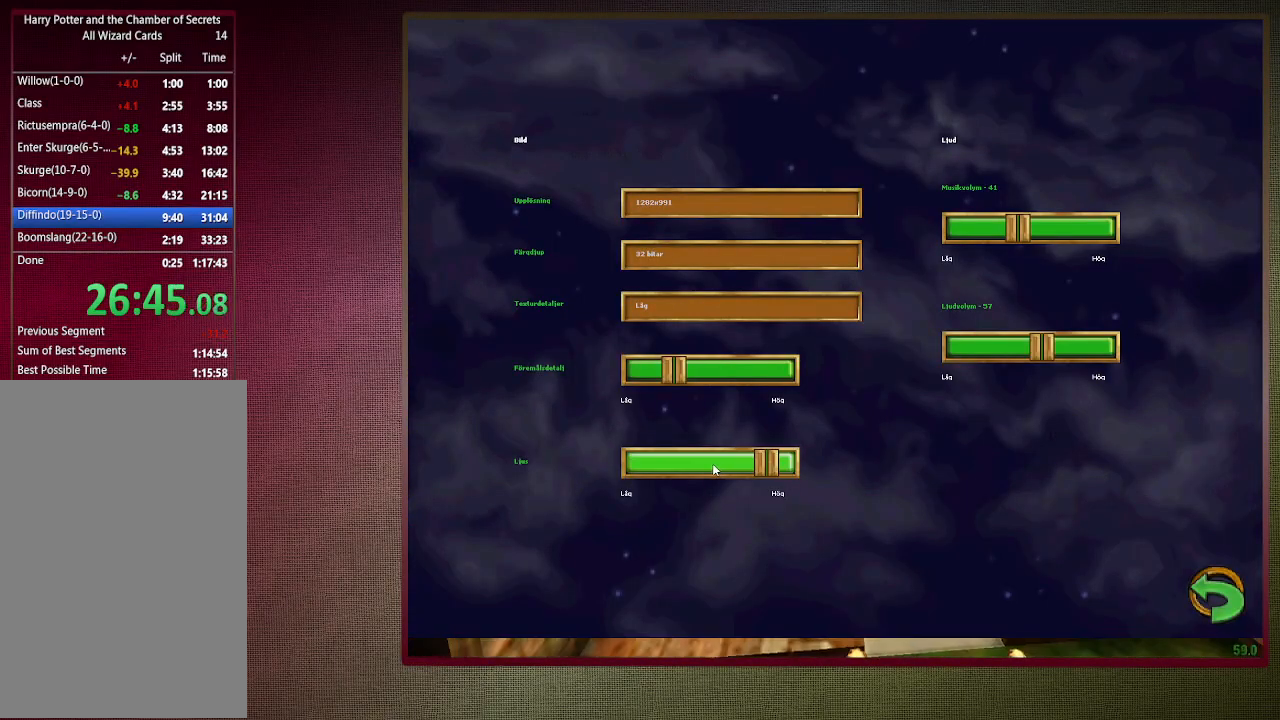
{"keys": [], "mouse": ["left"], "events": [[83, "mouse_left", "up"], [133, "mouse_left", "down"], [233, "mouse_left", "up"], [317, "mouse_left", "down"], [417, "mouse_left", "up"], [467, "mouse_left", "down"]]}
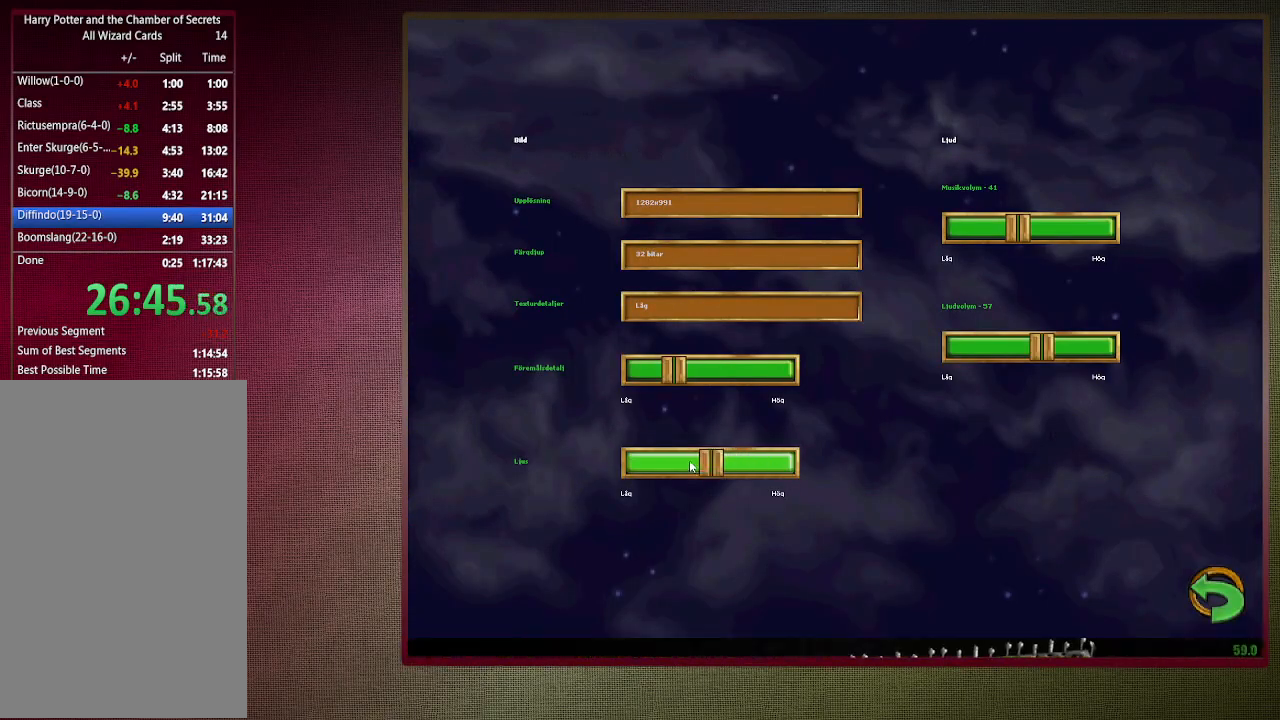
{"keys": [], "mouse": [], "events": [[50, "mouse_left", "up"], [150, "mouse_left", "down"], [200, "escape", "down"], [250, "escape", "up"], [250, "mouse_left", "up"], [333, "escape", "down"], [350, "escape", "up"]]}
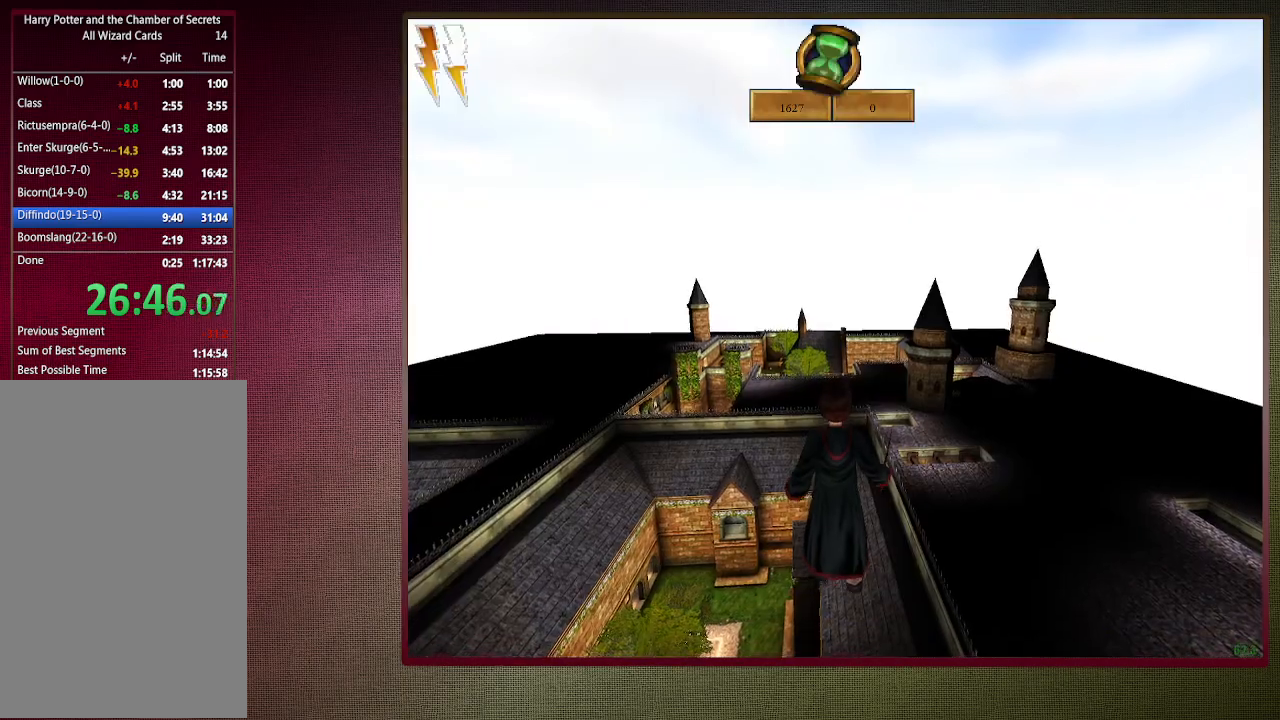
{"keys": ["shift", "space", "w"], "mouse": [], "events": [[67, "space", "down"], [117, "w", "down"], [217, "shift", "down"]]}
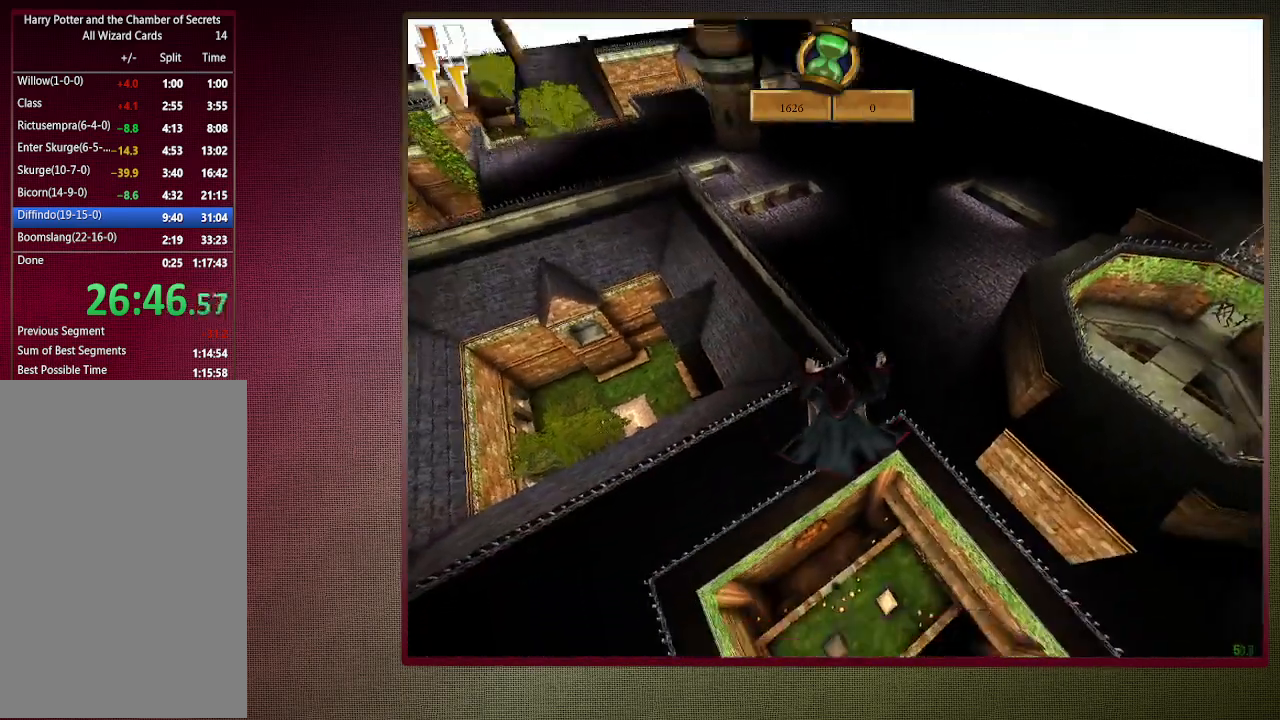
{"keys": ["a", "shift", "space", "w"], "mouse": [], "events": [[233, "a", "down"]]}
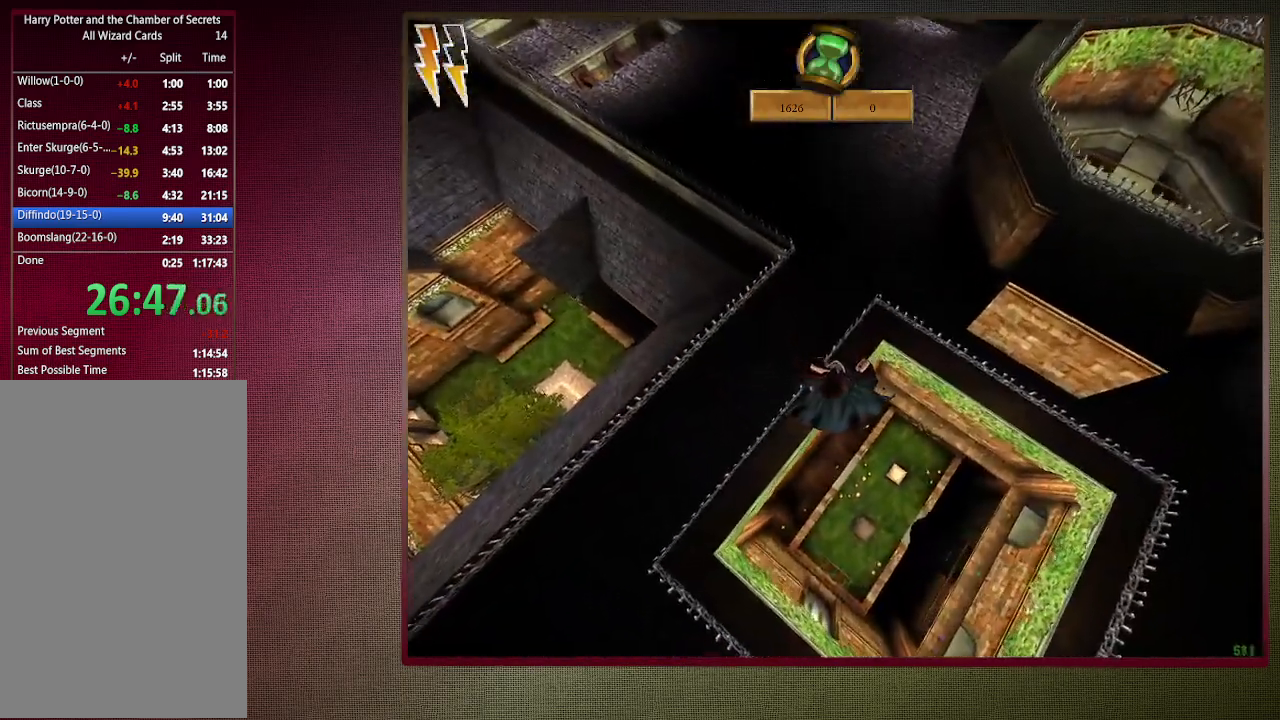
{"keys": ["d", "shift", "space", "w"], "mouse": [], "events": [[283, "a", "up"], [333, "d", "down"]]}
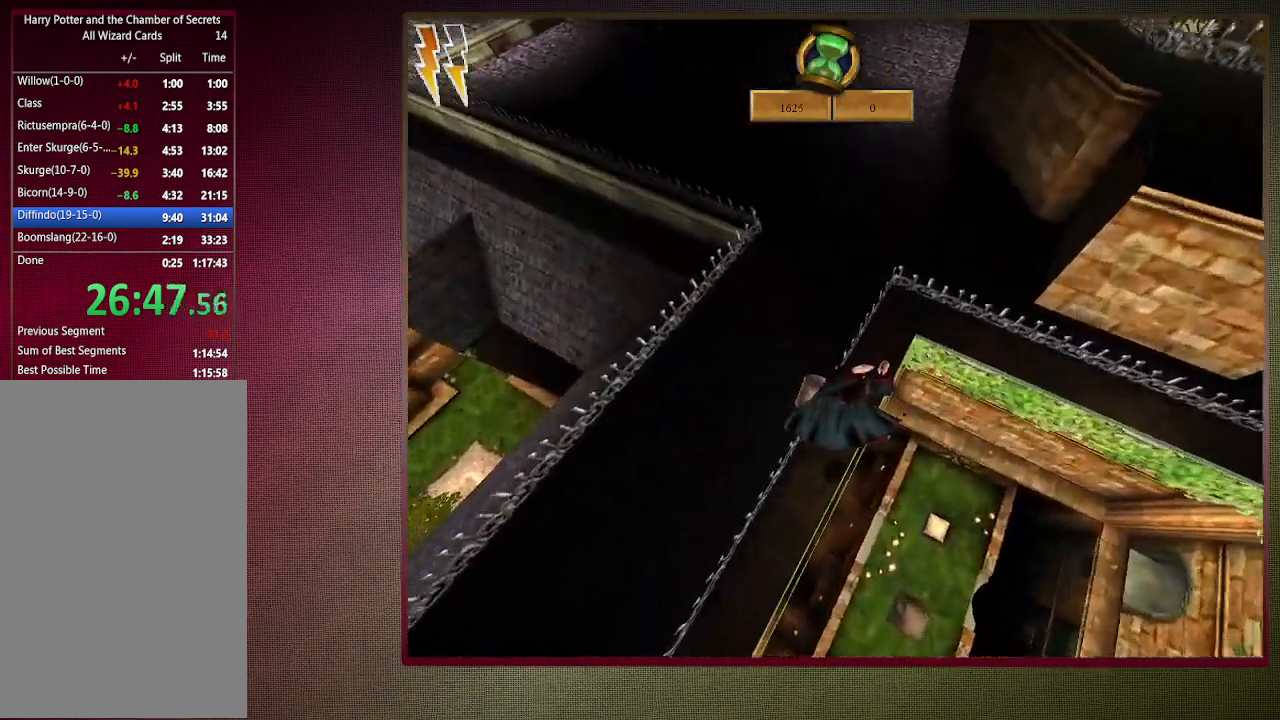
{"keys": ["shift", "space", "w"], "mouse": [], "events": [[33, "d", "up"], [67, "a", "down"], [267, "a", "up"]]}
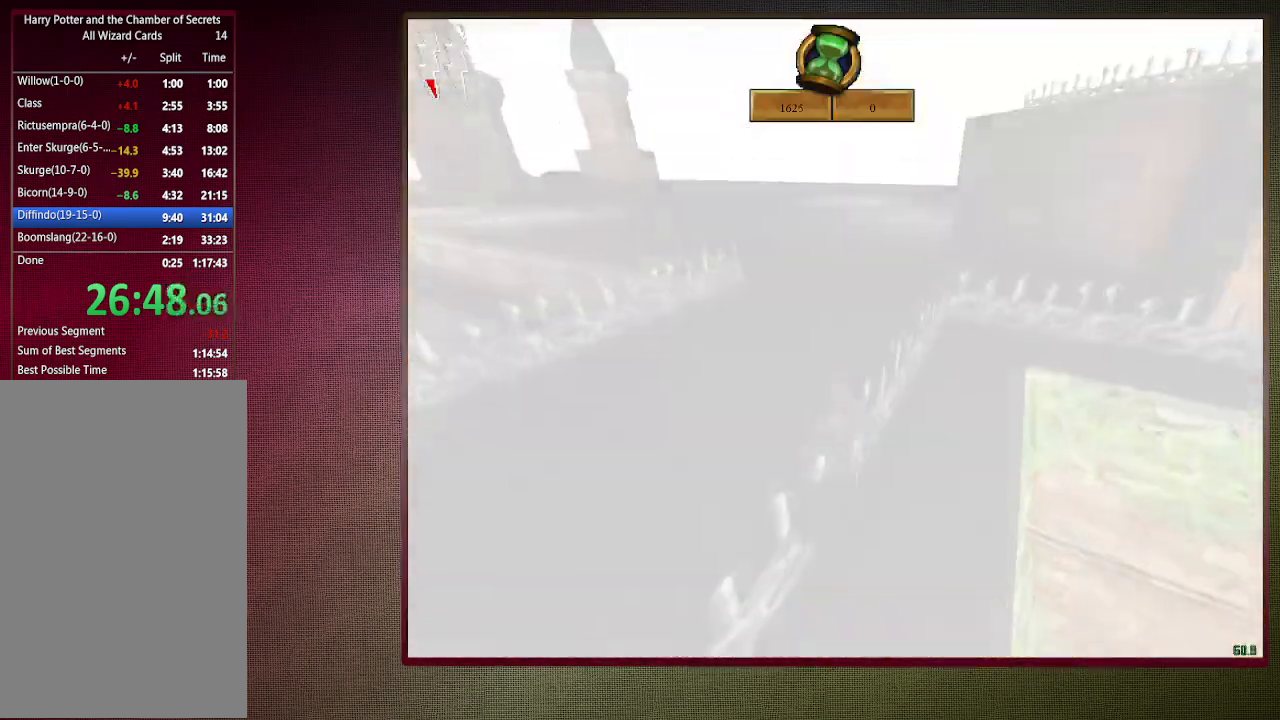
{"keys": ["shift", "space", "w"], "mouse": [], "events": []}
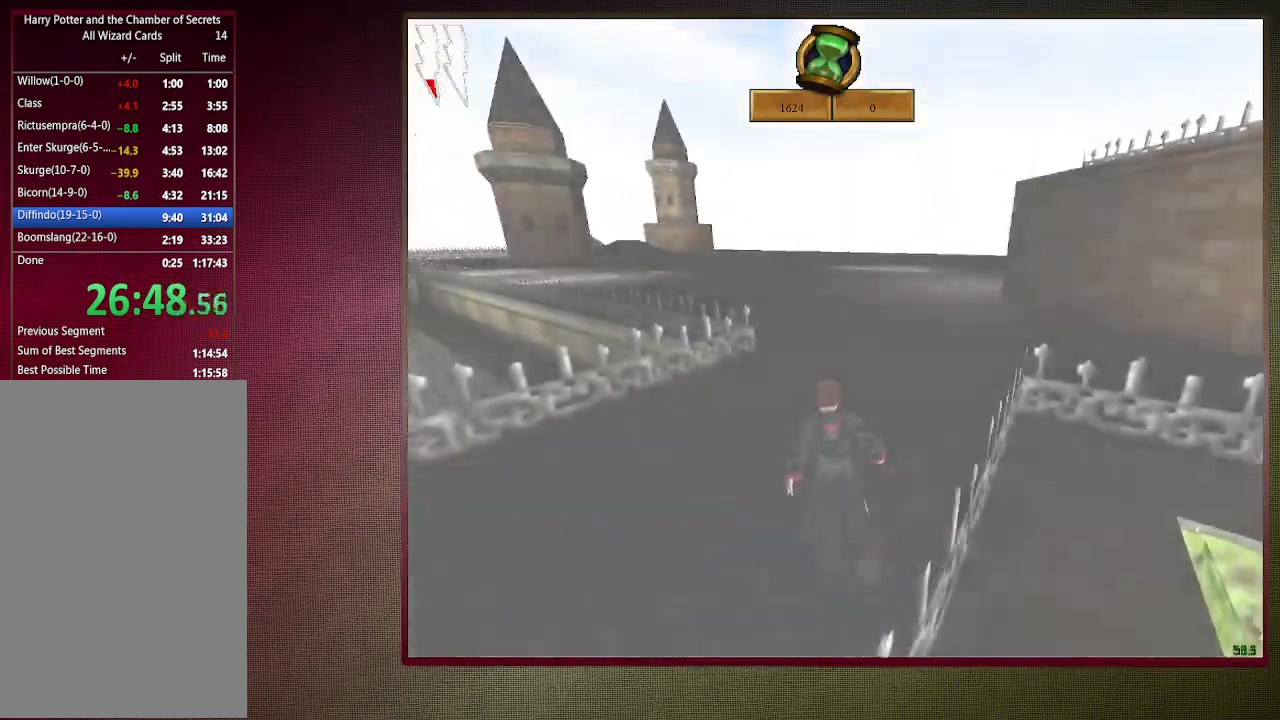
{"keys": ["shift", "space", "w"], "mouse": [], "events": []}
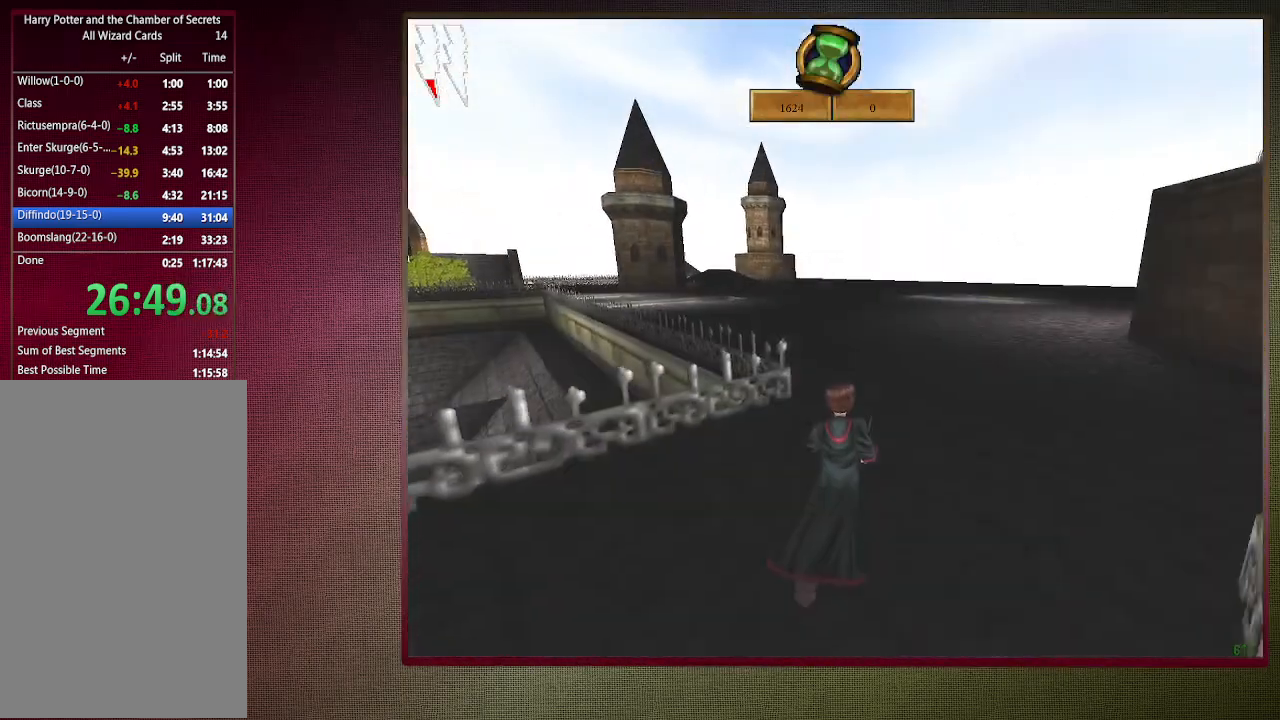
{"keys": ["shift", "space", "w"], "mouse": [], "events": []}
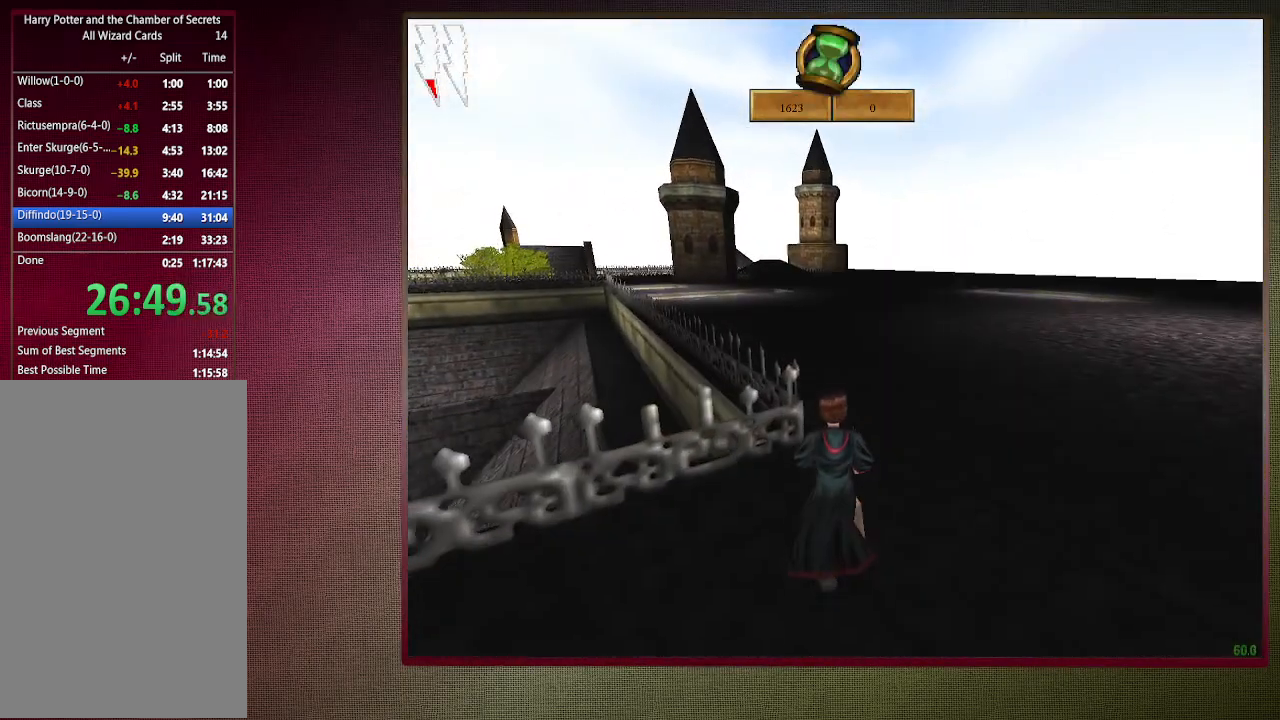
{"keys": ["shift", "space", "w"], "mouse": [], "events": []}
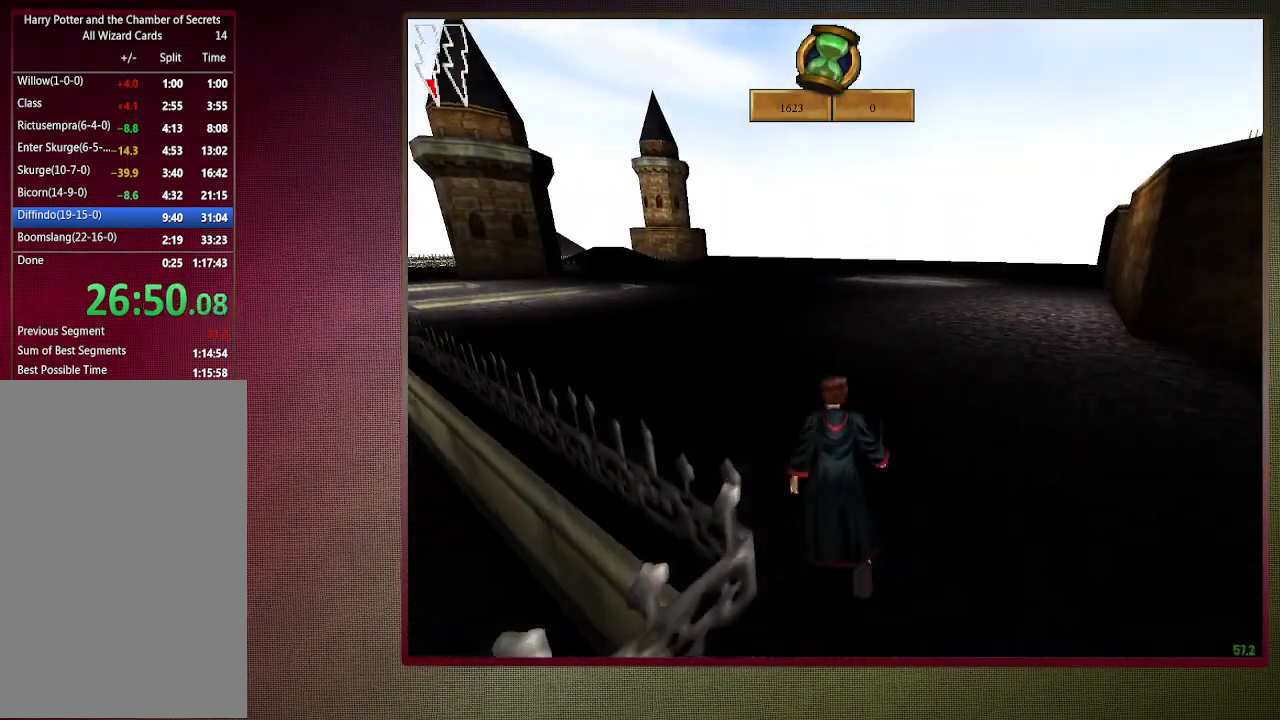
{"keys": ["shift", "space", "w"], "mouse": ["left"], "events": [[17, "mouse_left", "down"], [17, "mouse_right", "down"], [150, "mouse_left", "up"], [200, "mouse_right", "up"], [233, "mouse_left", "down"], [283, "mouse_right", "down"], [333, "mouse_right", "up"], [383, "mouse_left", "up"], [433, "mouse_left", "down"]]}
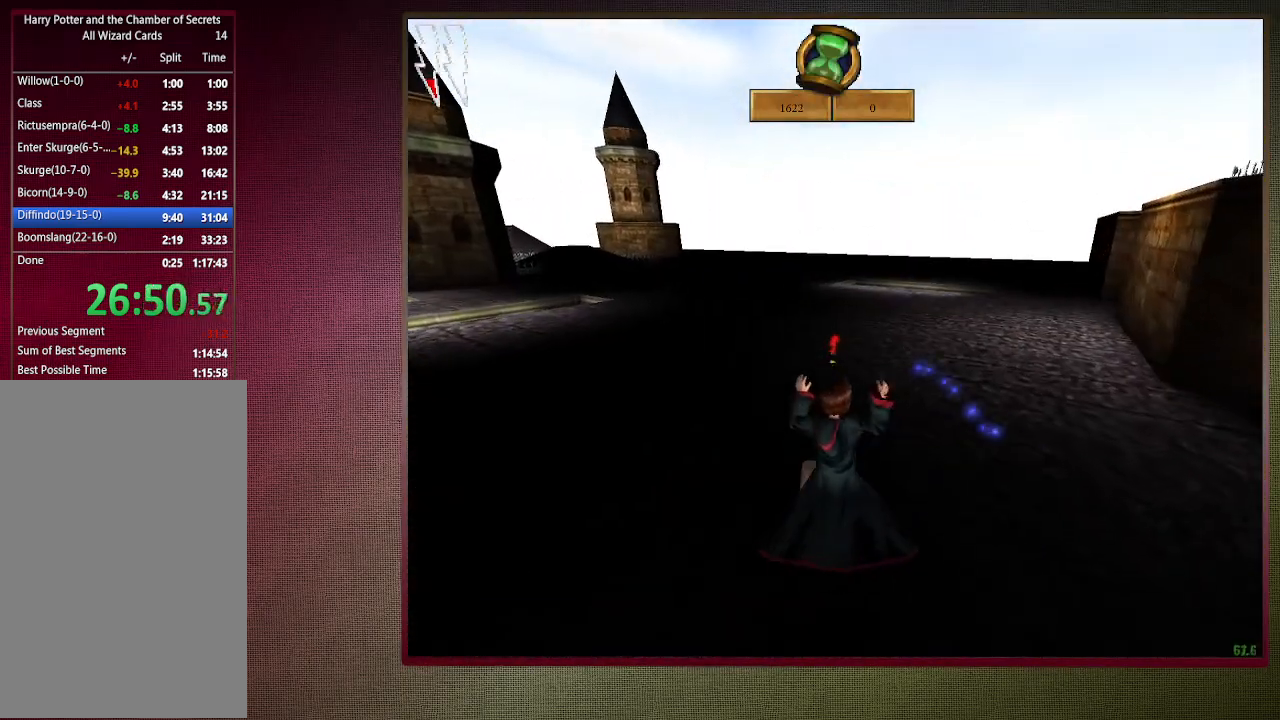
{"keys": ["shift", "space", "w"], "mouse": [], "events": [[67, "mouse_left", "up"], [117, "mouse_left", "down"], [267, "mouse_left", "up"]]}
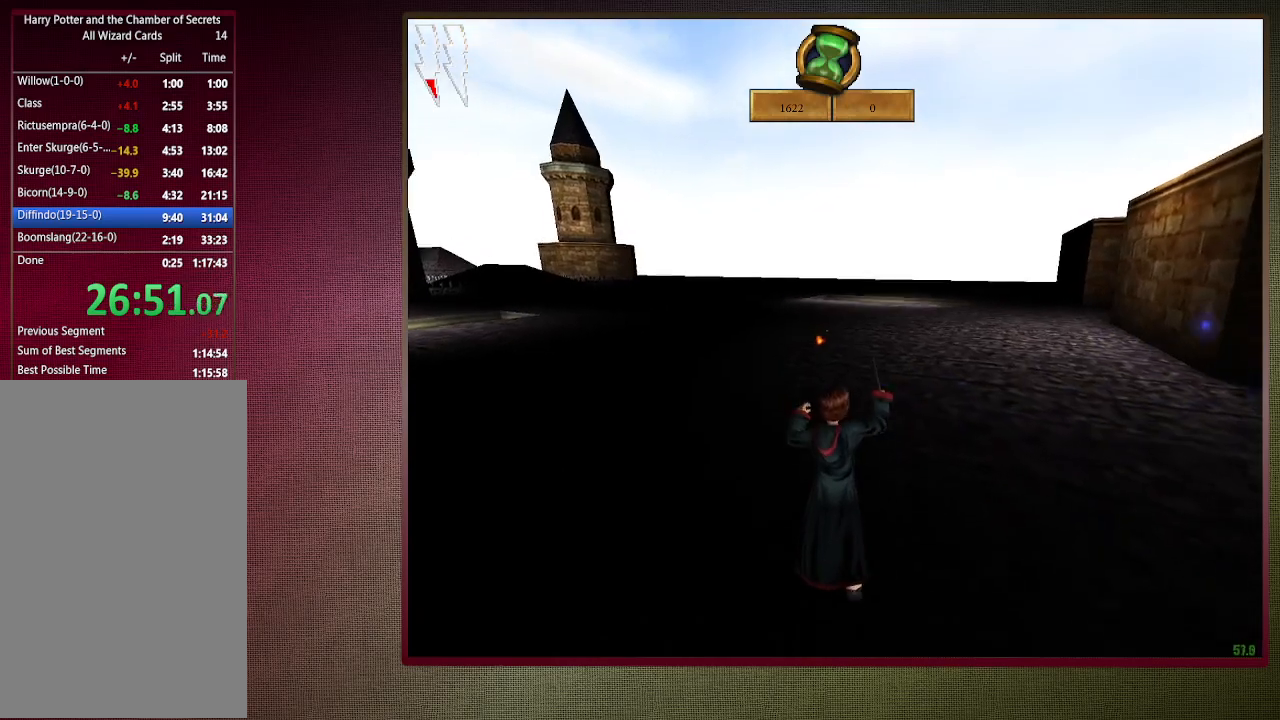
{"keys": ["shift", "space", "w"], "mouse": ["left"], "events": [[50, "mouse_left", "down"], [50, "mouse_right", "down"], [183, "mouse_left", "up"], [233, "mouse_right", "up"], [267, "mouse_left", "down"], [417, "mouse_left", "up"], [467, "mouse_left", "down"]]}
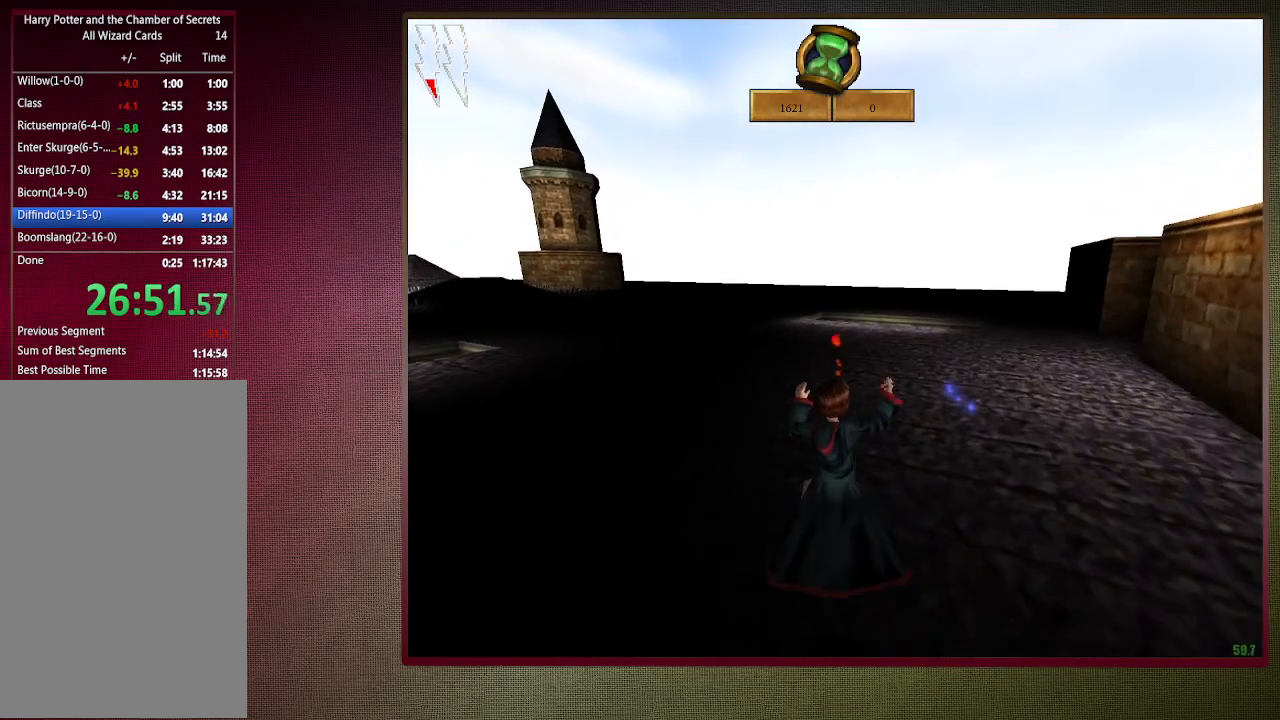
{"keys": ["shift", "space", "w"], "mouse": [], "events": [[67, "mouse_left", "up"], [150, "mouse_left", "down"], [300, "mouse_left", "up"]]}
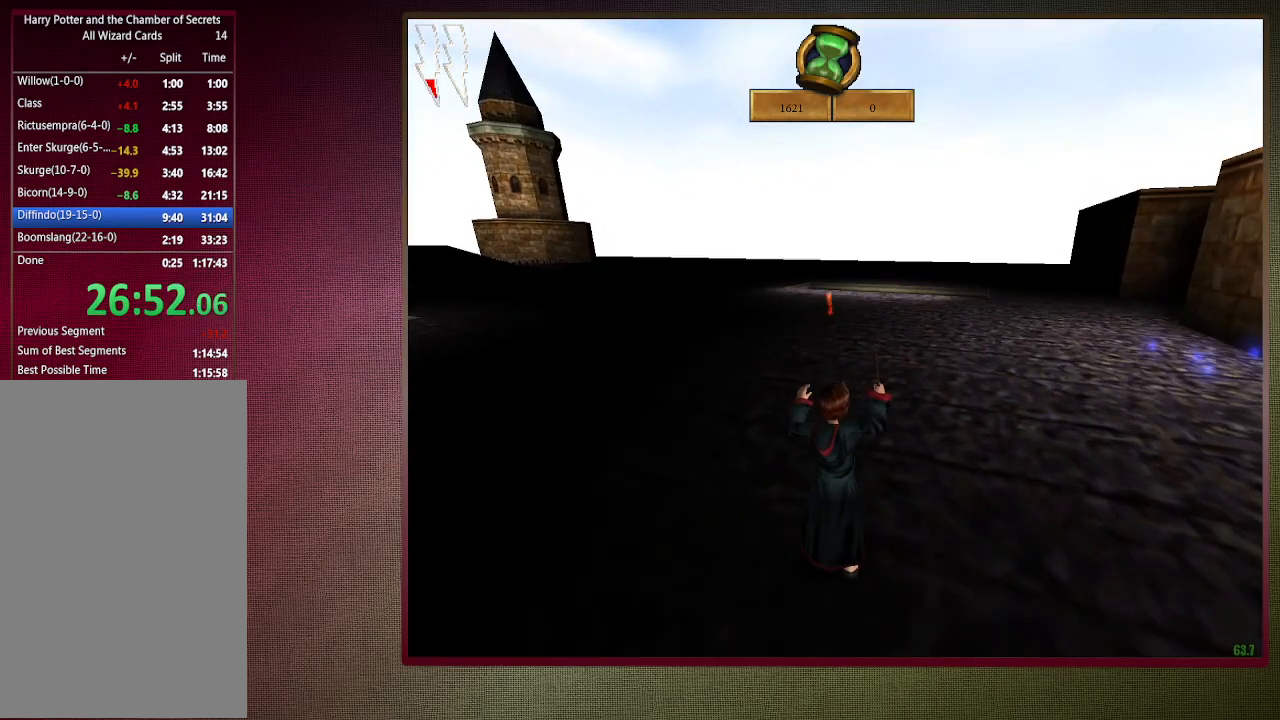
{"keys": ["shift", "space", "w"], "mouse": [], "events": []}
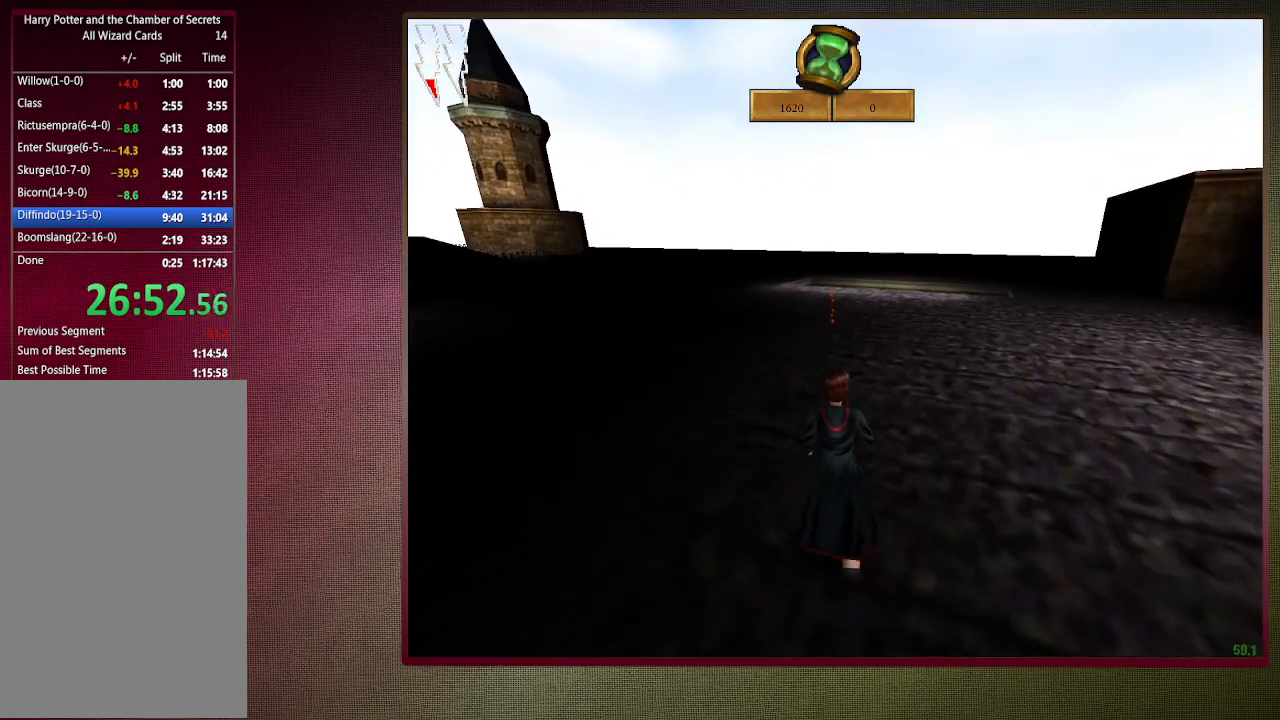
{"keys": ["d", "shift", "space", "w"], "mouse": [], "events": [[483, "d", "down"]]}
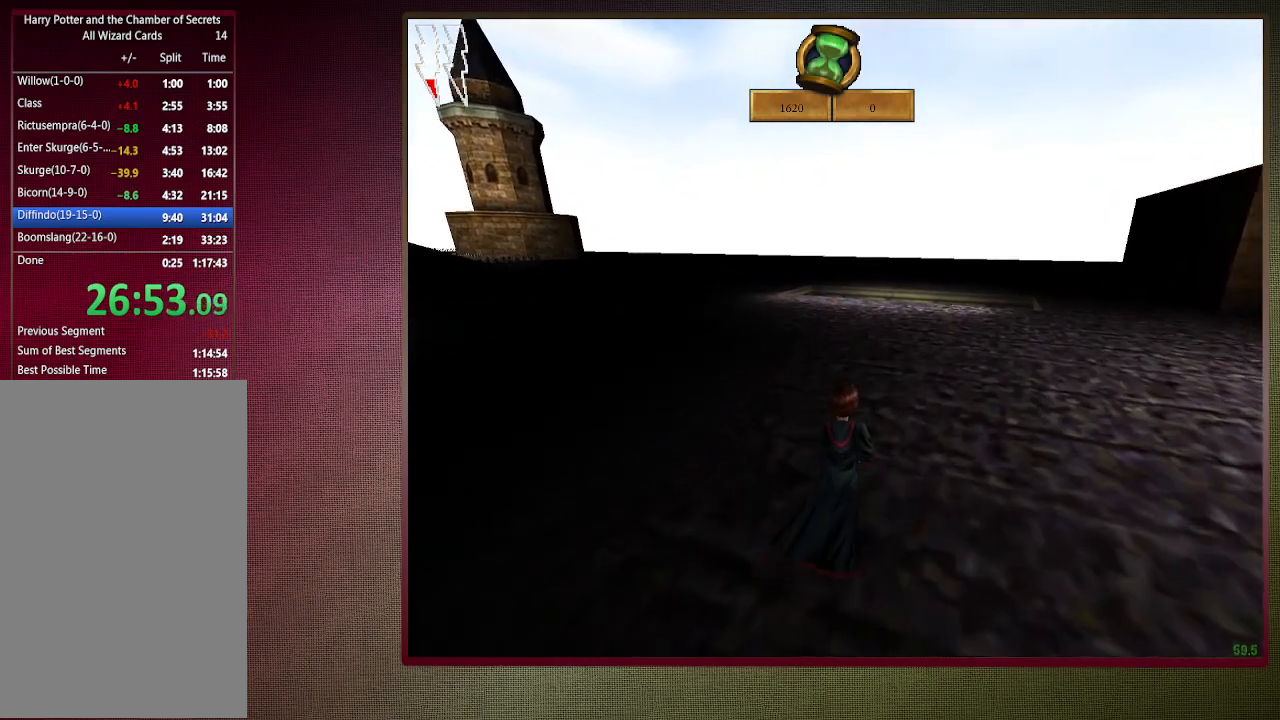
{"keys": ["d", "shift", "space", "w"], "mouse": [], "events": [[300, "d", "up"], [500, "d", "down"]]}
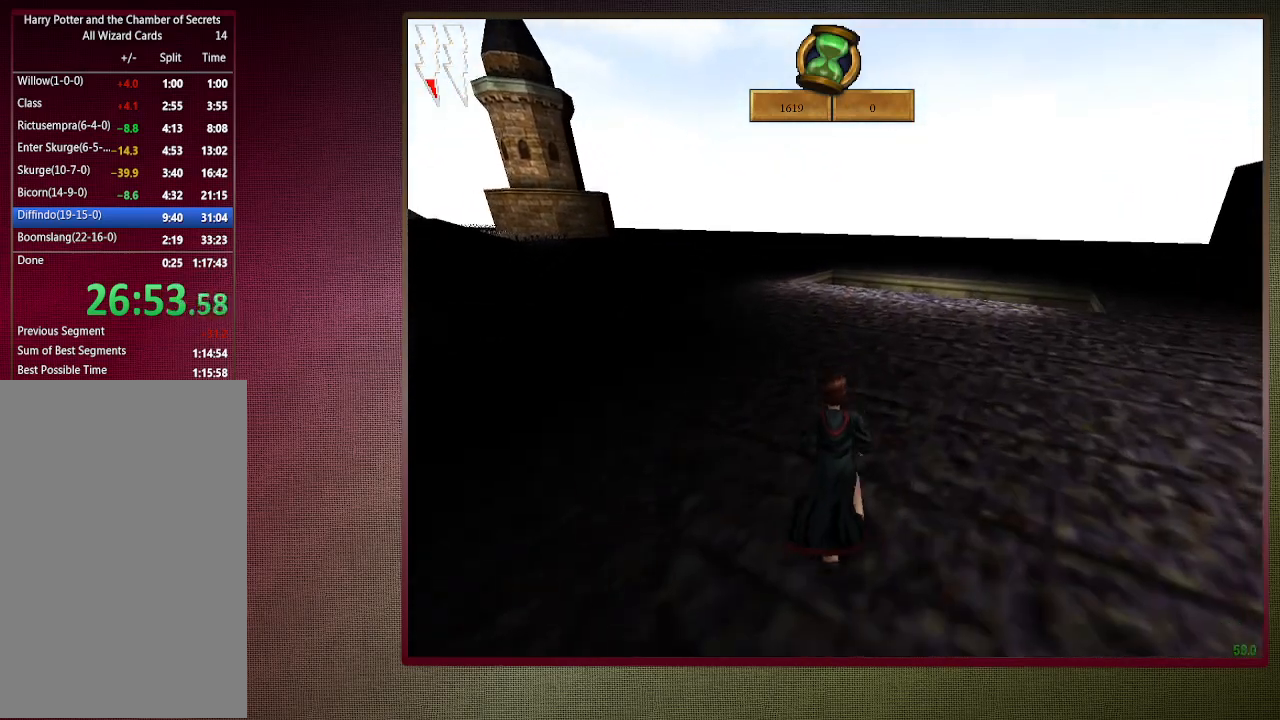
{"keys": ["d", "shift", "space", "w"], "mouse": [], "events": []}
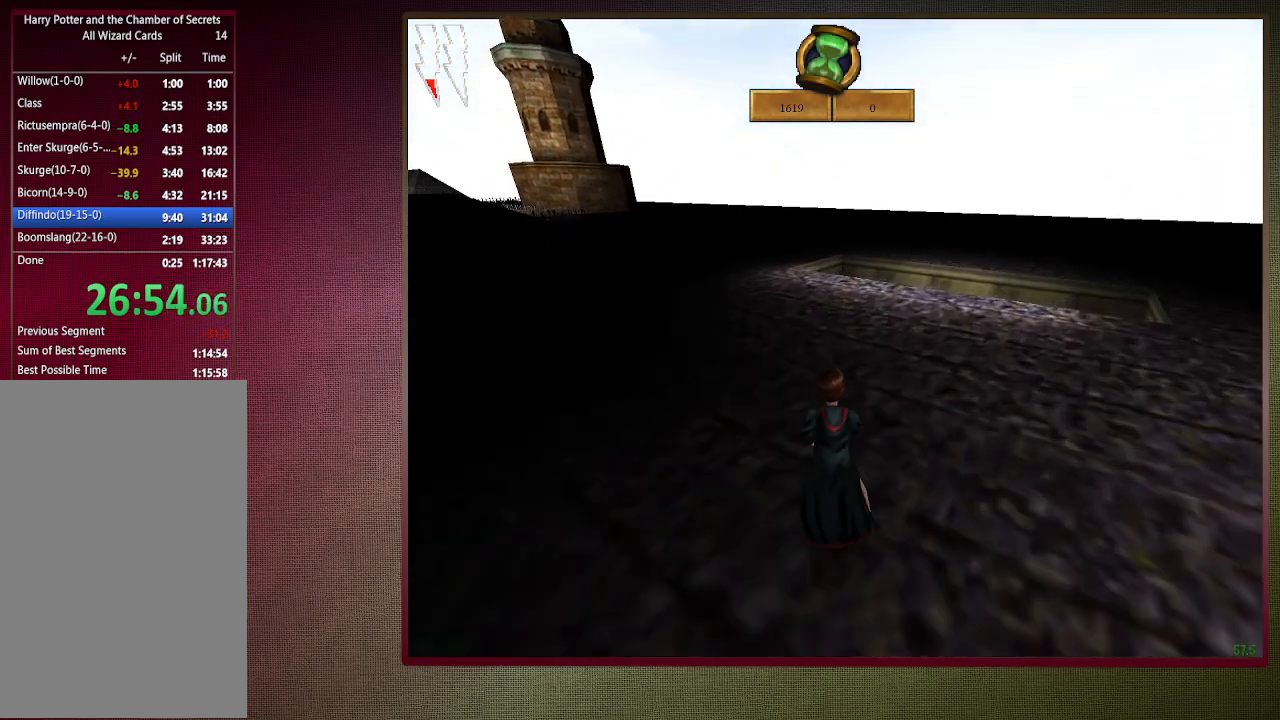
{"keys": ["d", "shift", "space", "w"], "mouse": [], "events": []}
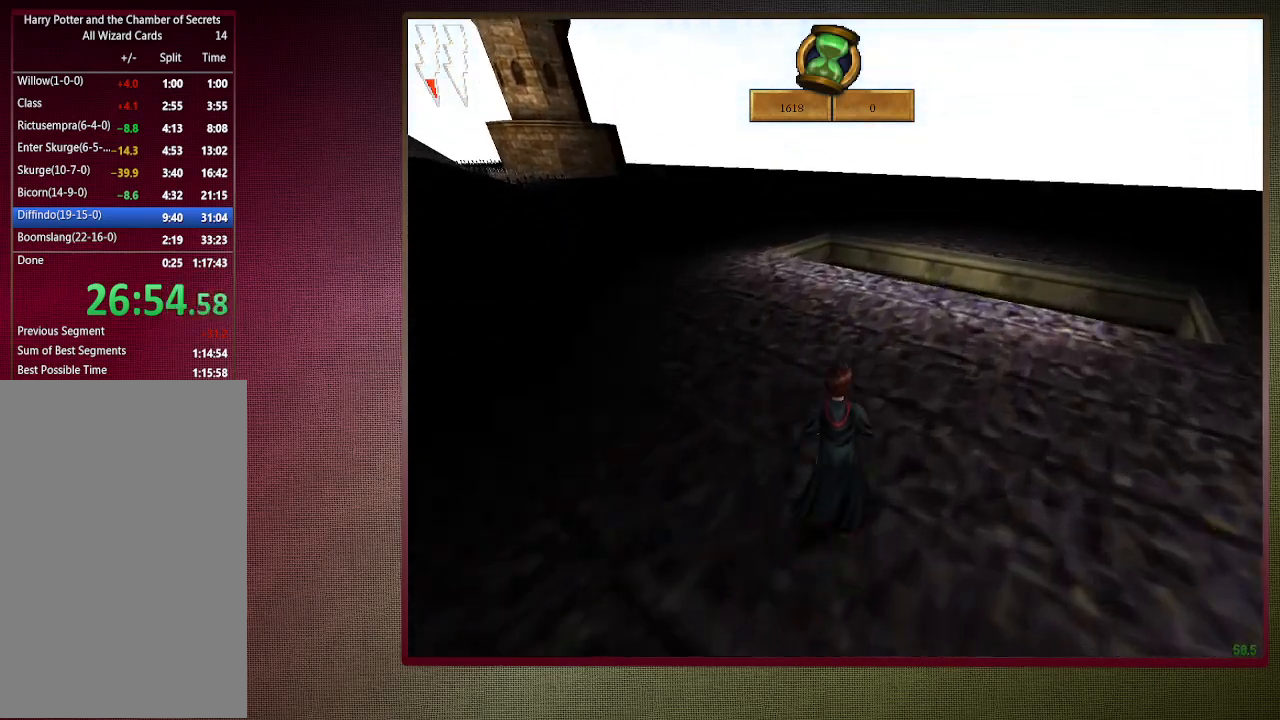
{"keys": ["d", "shift", "space", "w"], "mouse": [], "events": []}
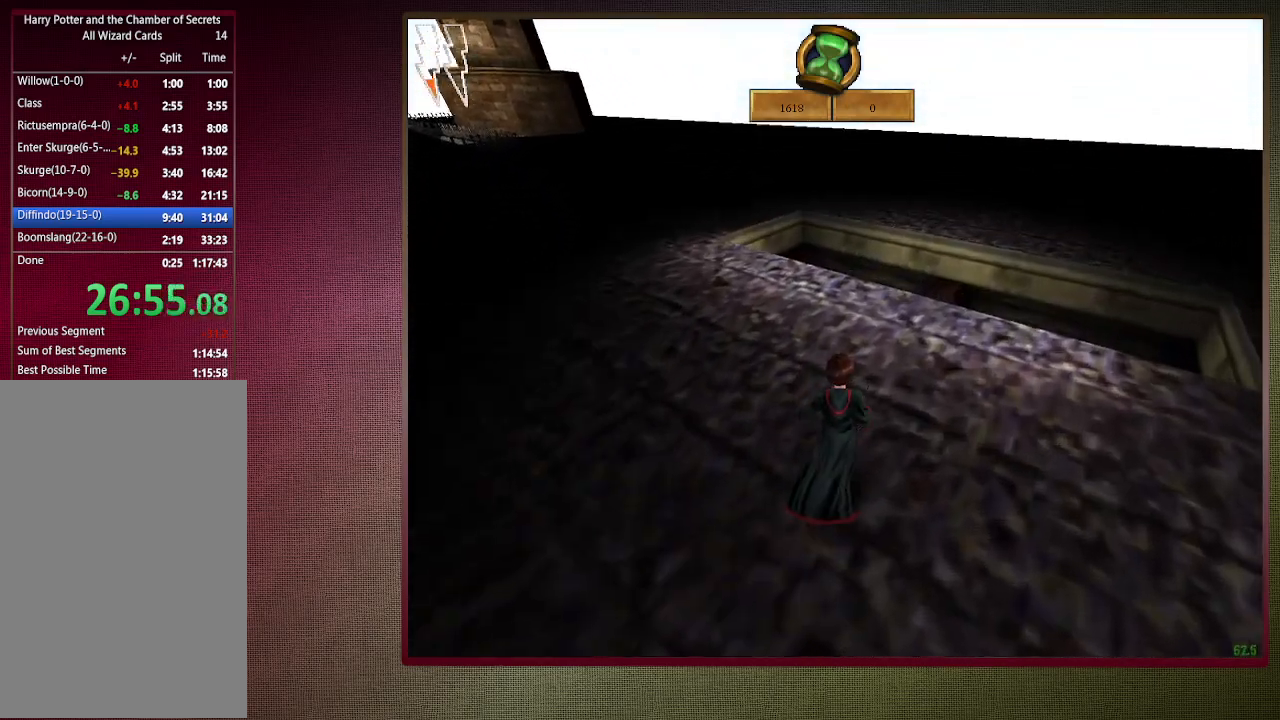
{"keys": ["d", "shift", "space", "w"], "mouse": [], "events": []}
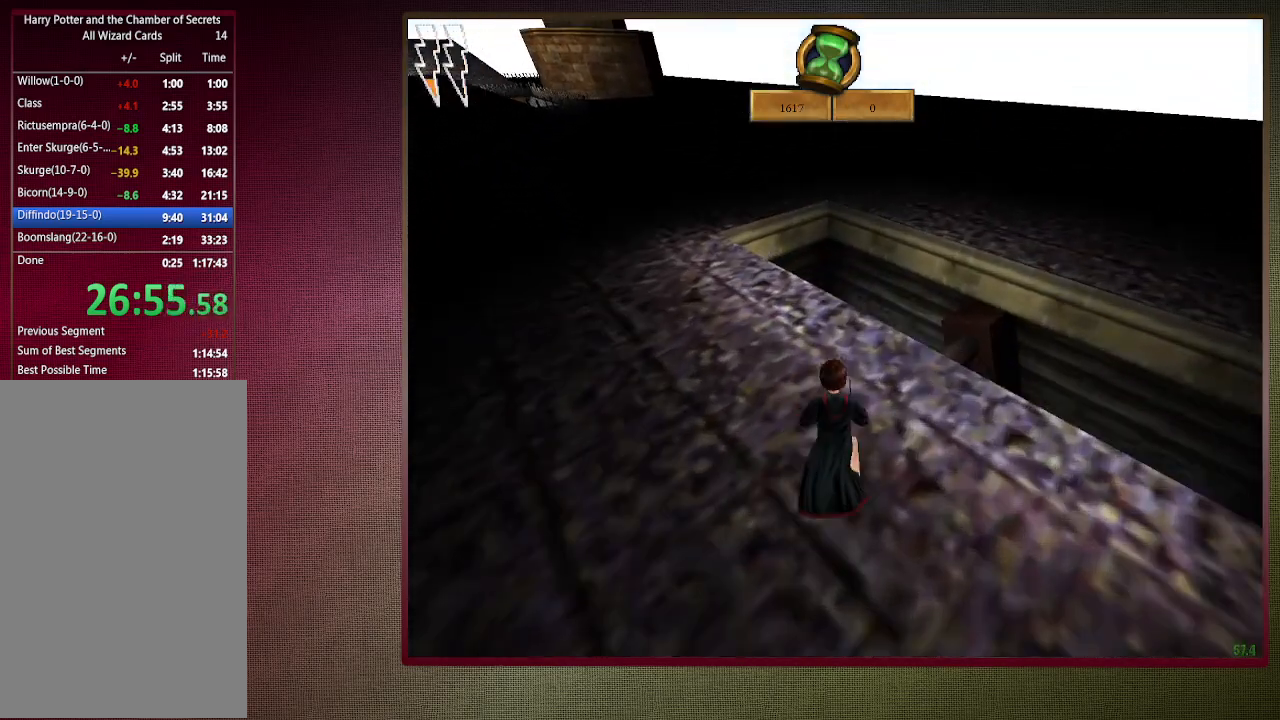
{"keys": ["shift", "space", "w"], "mouse": [], "events": [[250, "d", "up"]]}